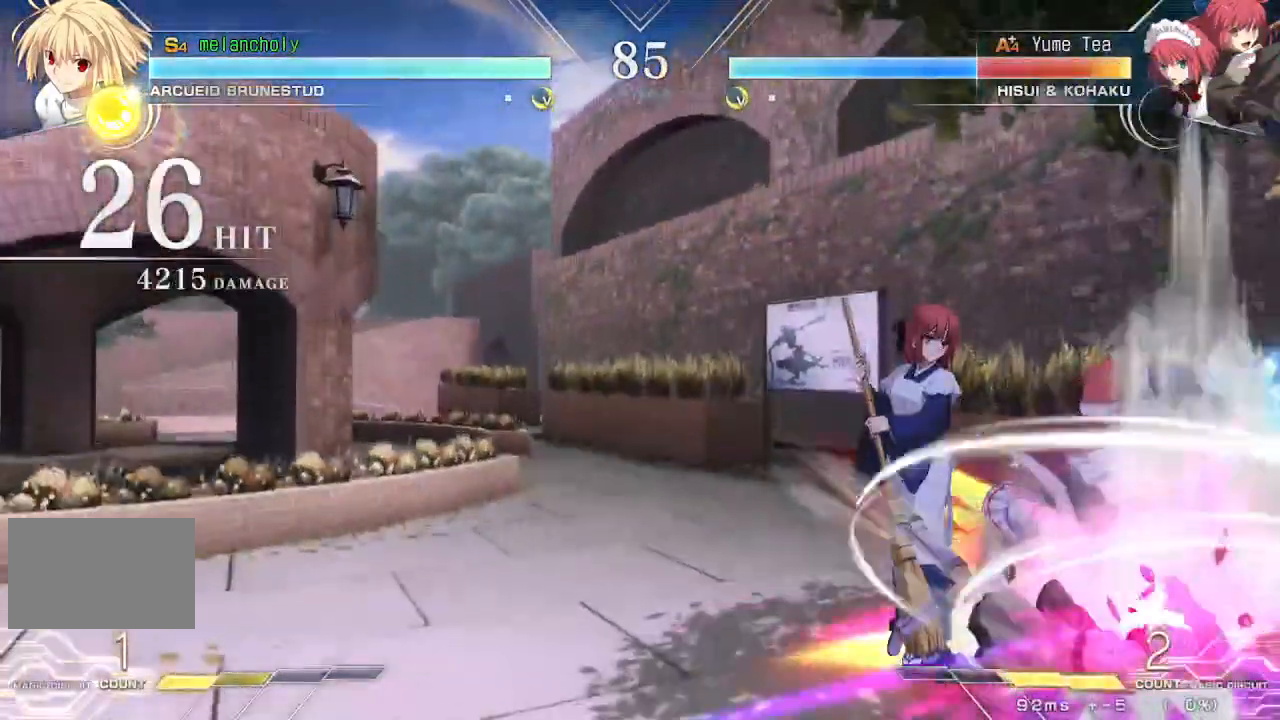
Gameplay with a controller (arcade stick); each line is a JSON object with the inputs held at the frame after it. "events" lists button and stick changes between this image and that frame as [ms after this image, input, new state], when the widget could be followed in between. Not read: L3 R3 other_buttons.
{"buttons": ["DPAD_UP"], "events": [[67, "DPAD_UP", "down"]]}
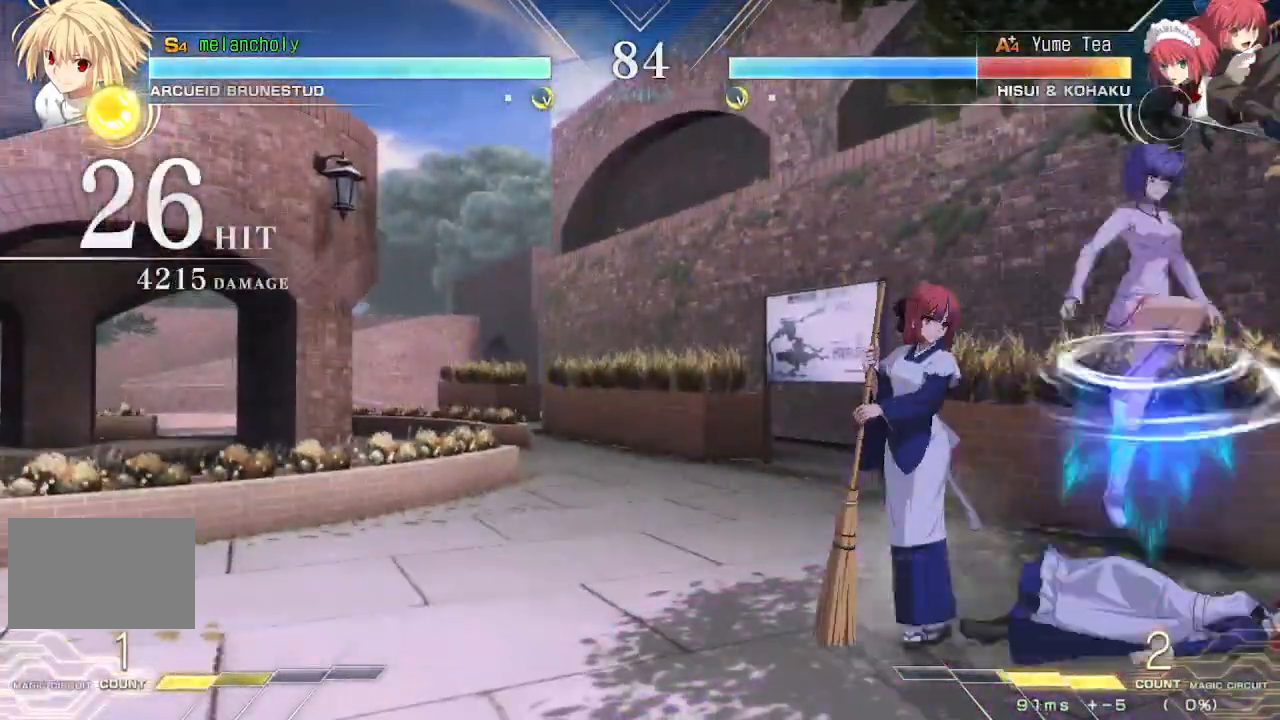
{"buttons": ["SQUARE", "TRIANGLE", "DPAD_RIGHT"], "events": [[150, "DPAD_UP", "up"], [433, "DPAD_RIGHT", "down"], [467, "SQUARE", "down"], [467, "TRIANGLE", "down"]]}
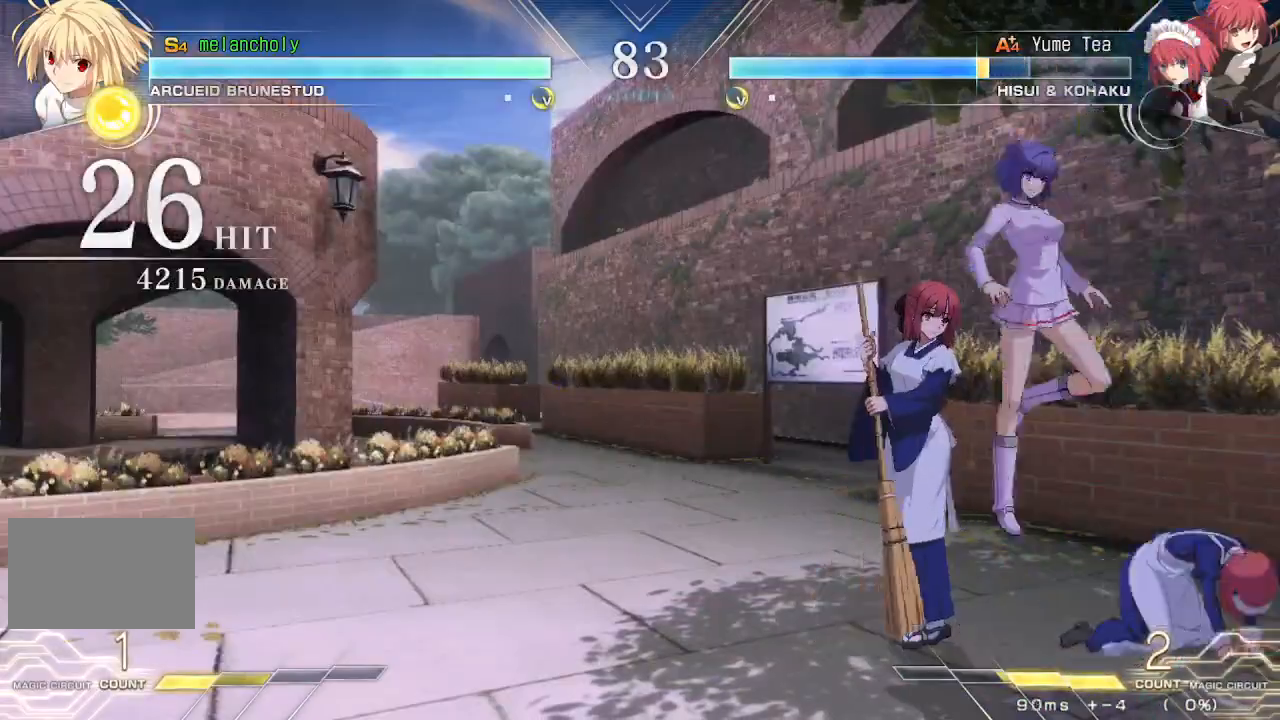
{"buttons": [], "events": [[100, "DPAD_RIGHT", "up"], [117, "SQUARE", "up"], [117, "TRIANGLE", "up"], [300, "R1", "down"], [483, "R1", "up"]]}
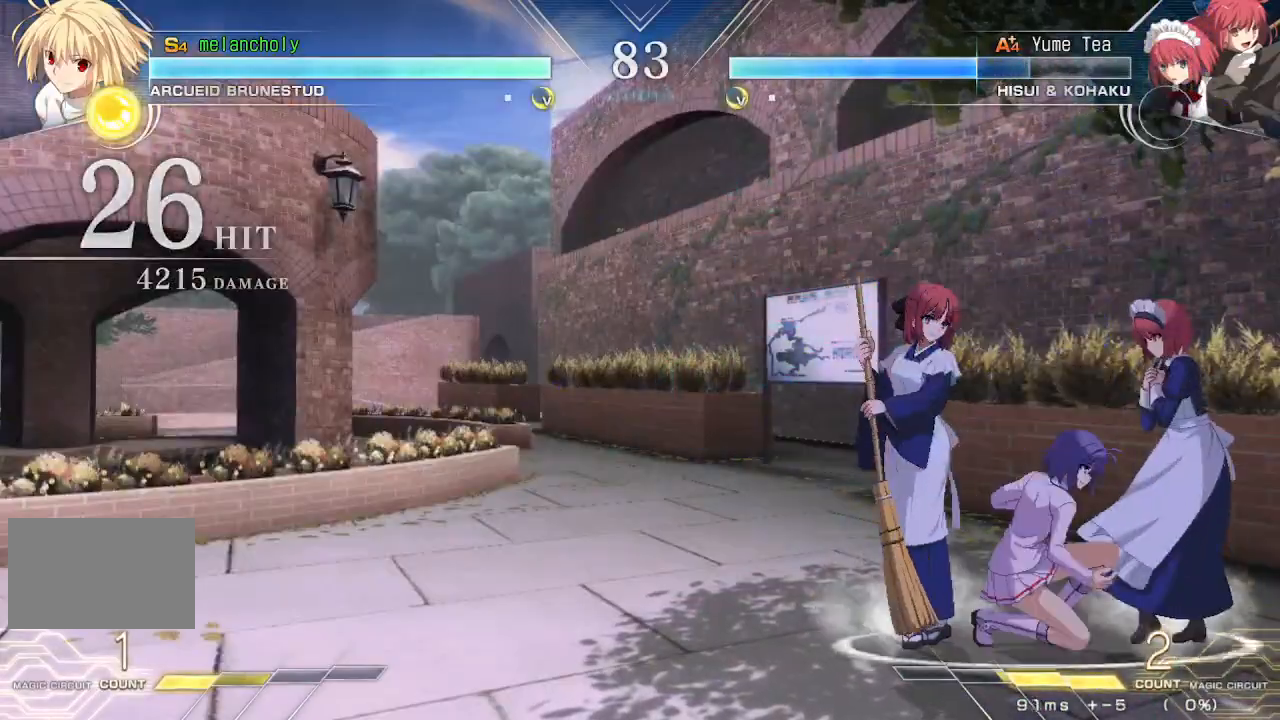
{"buttons": ["SQUARE"], "events": [[67, "DPAD_DOWN", "down"], [183, "TRIANGLE", "down"], [267, "TRIANGLE", "up"], [317, "DPAD_RIGHT", "down"], [383, "DPAD_DOWN", "up"], [400, "SQUARE", "down"], [467, "DPAD_RIGHT", "up"]]}
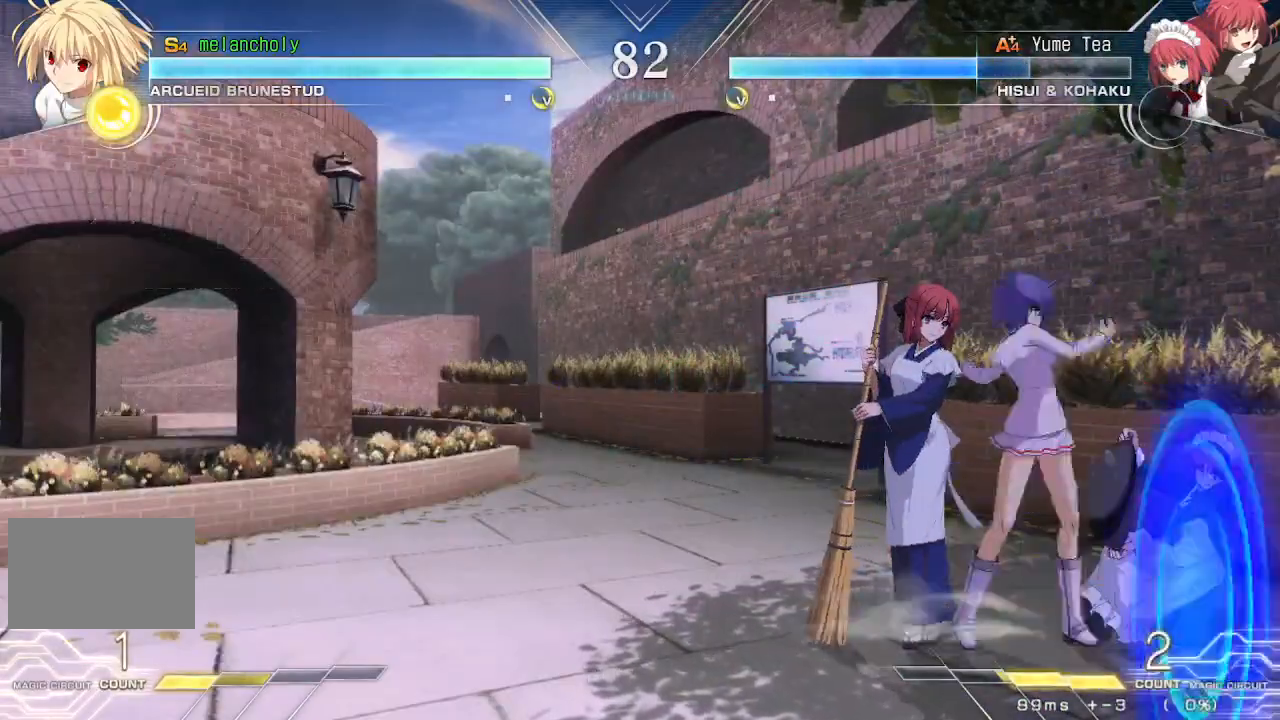
{"buttons": ["SQUARE"], "events": []}
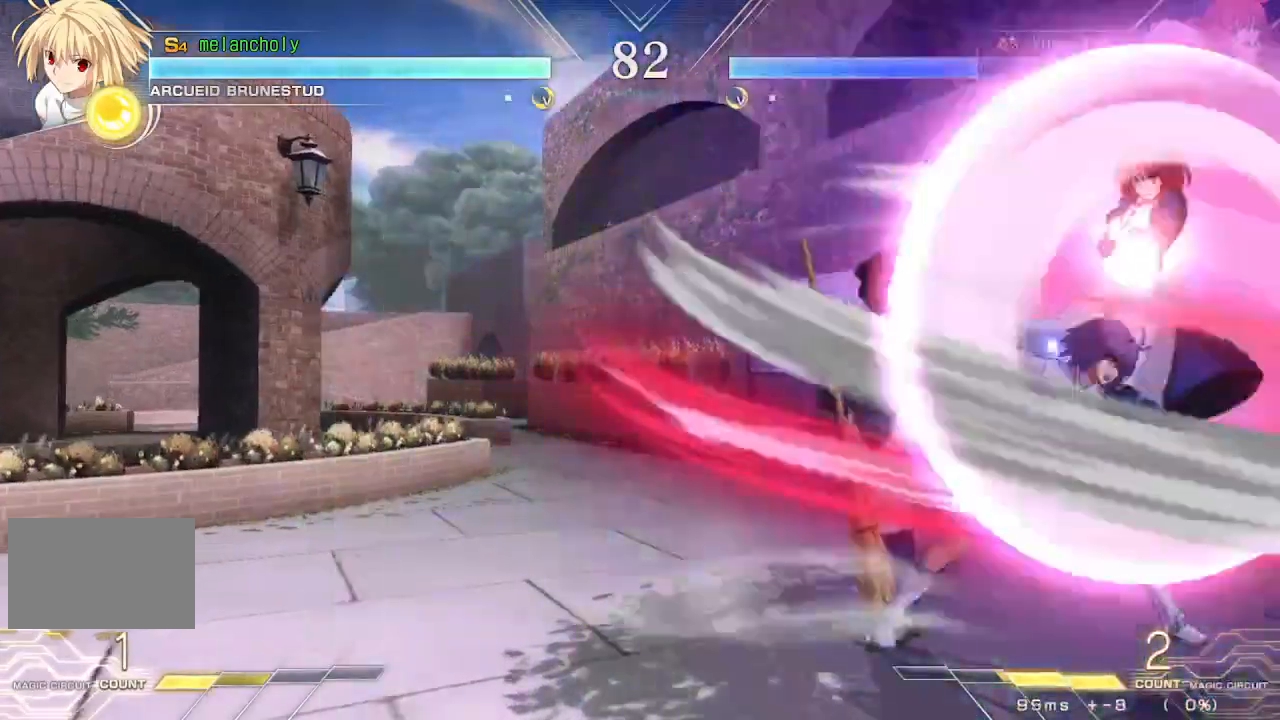
{"buttons": ["SQUARE", "TRIANGLE"], "events": [[100, "SQUARE", "up"], [217, "SQUARE", "down"], [233, "TRIANGLE", "down"]]}
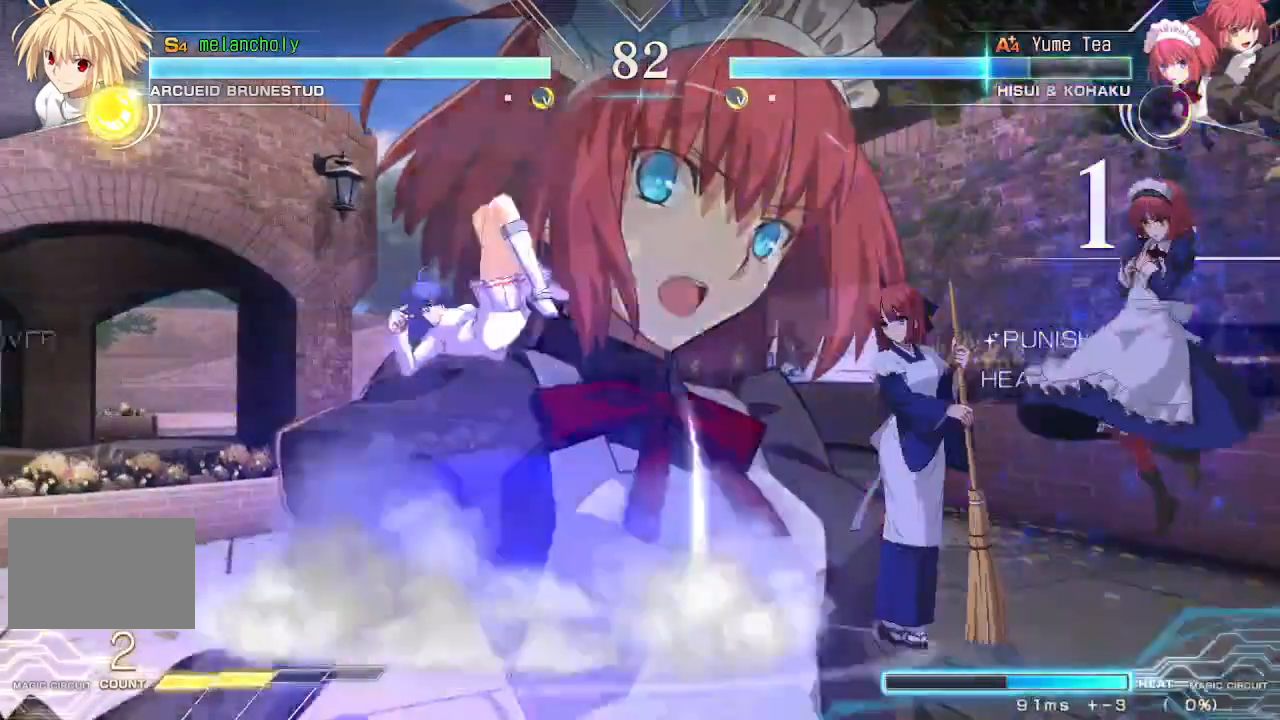
{"buttons": ["DPAD_UP"], "events": [[17, "TRIANGLE", "up"], [150, "SQUARE", "up"], [333, "DPAD_UP", "down"]]}
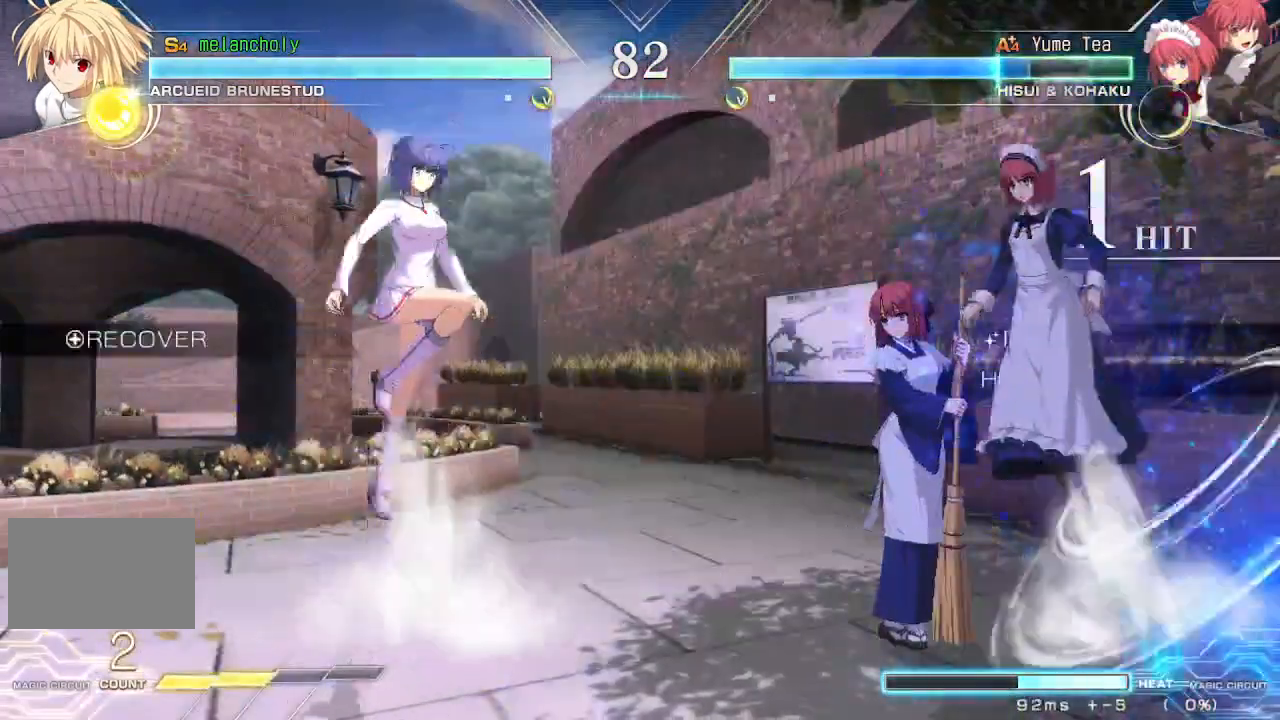
{"buttons": ["CROSS"], "events": [[17, "DPAD_UP", "up"], [150, "R1", "down"], [233, "R1", "up"], [267, "CROSS", "down"]]}
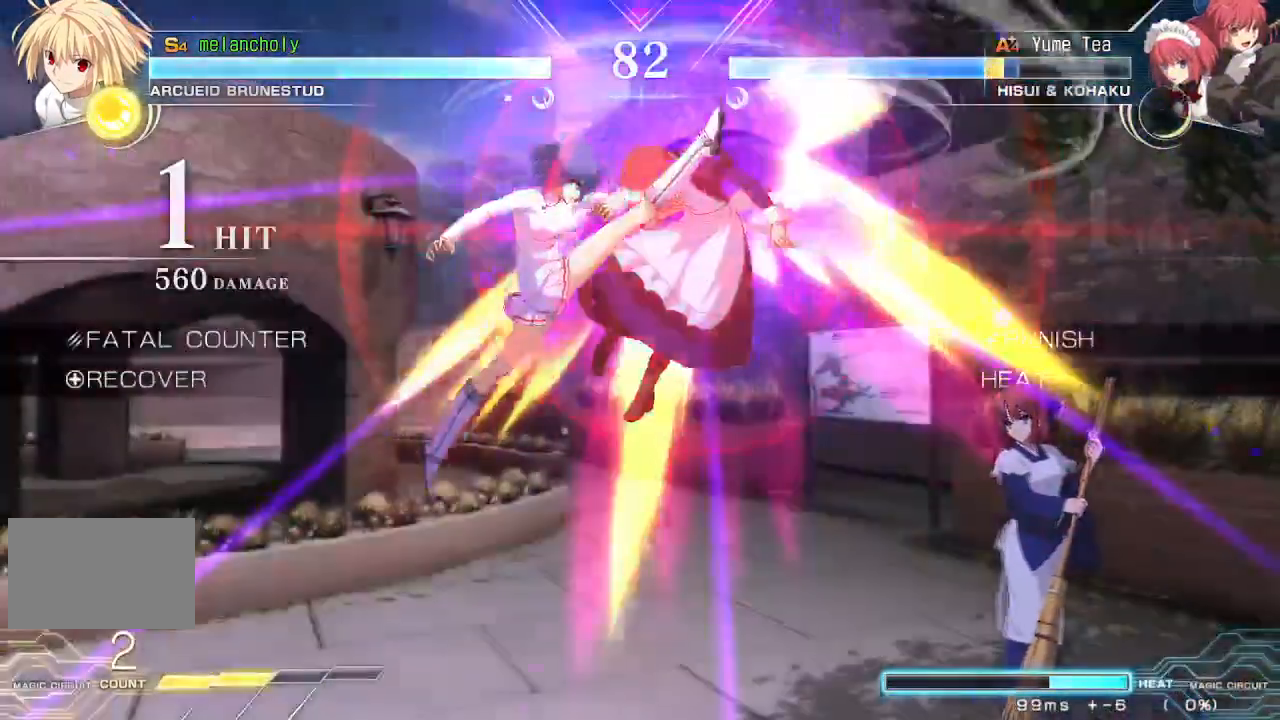
{"buttons": ["TRIANGLE"], "events": [[17, "DPAD_LEFT", "down"], [133, "CROSS", "up"], [150, "DPAD_LEFT", "up"], [233, "DPAD_RIGHT", "down"], [467, "DPAD_RIGHT", "up"], [483, "TRIANGLE", "down"]]}
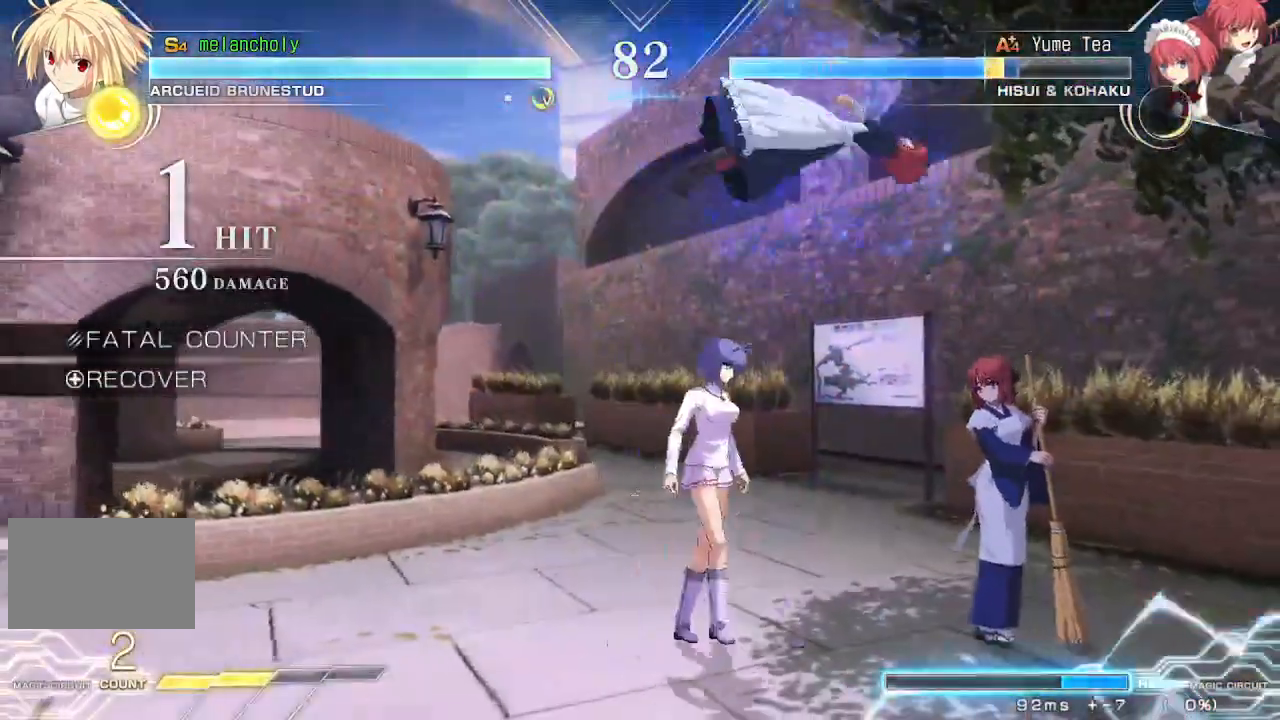
{"buttons": ["SQUARE", "DPAD_LEFT"], "events": [[67, "DPAD_DOWN", "down"], [83, "TRIANGLE", "up"], [133, "DPAD_LEFT", "down"], [167, "DPAD_DOWN", "up"], [200, "SQUARE", "down"]]}
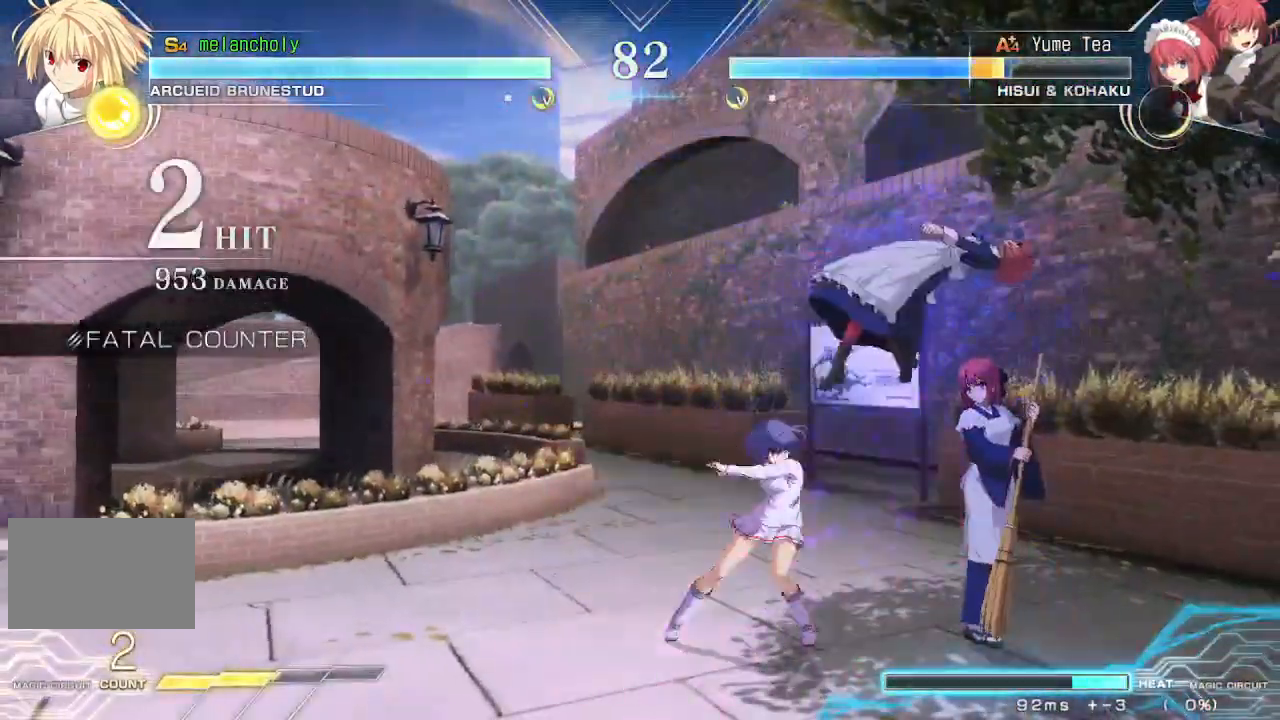
{"buttons": ["DPAD_DOWN"], "events": [[167, "DPAD_LEFT", "up"], [233, "SQUARE", "up"], [400, "DPAD_DOWN", "down"]]}
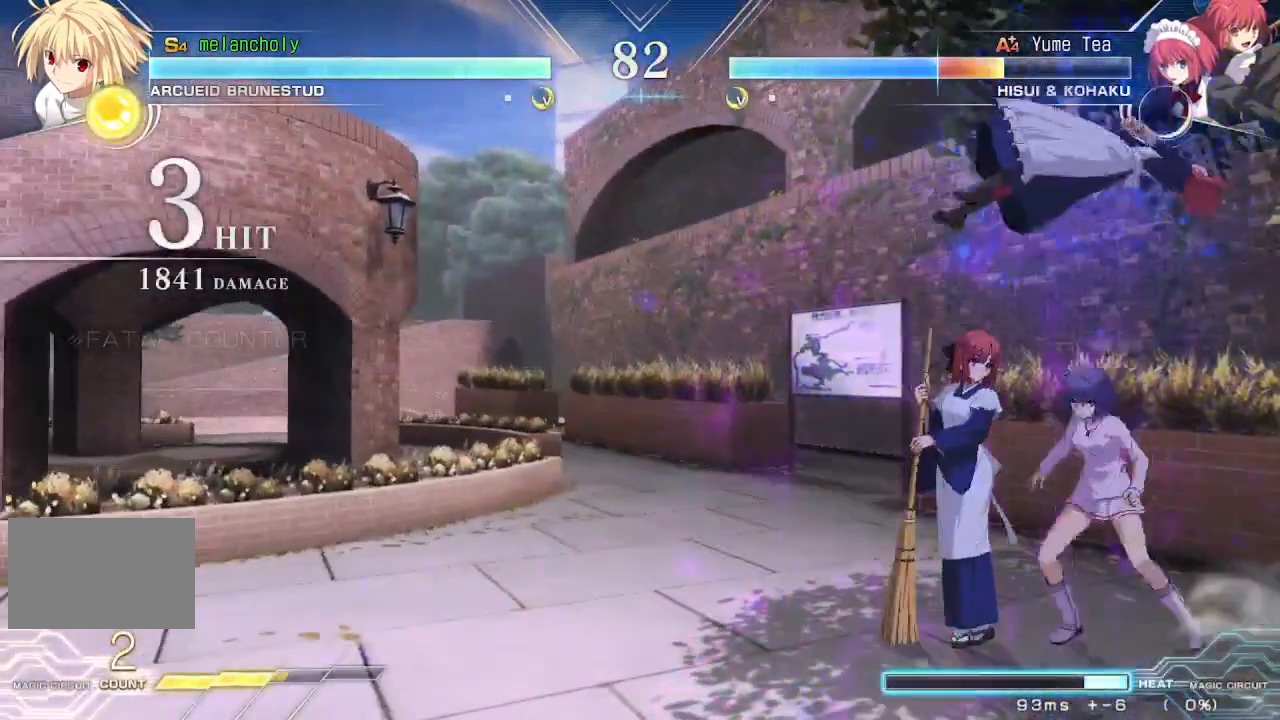
{"buttons": ["DPAD_DOWN", "DPAD_RIGHT"], "events": [[100, "TRIANGLE", "down"], [250, "R1", "down"], [267, "TRIANGLE", "up"], [417, "R1", "up"], [467, "DPAD_RIGHT", "down"]]}
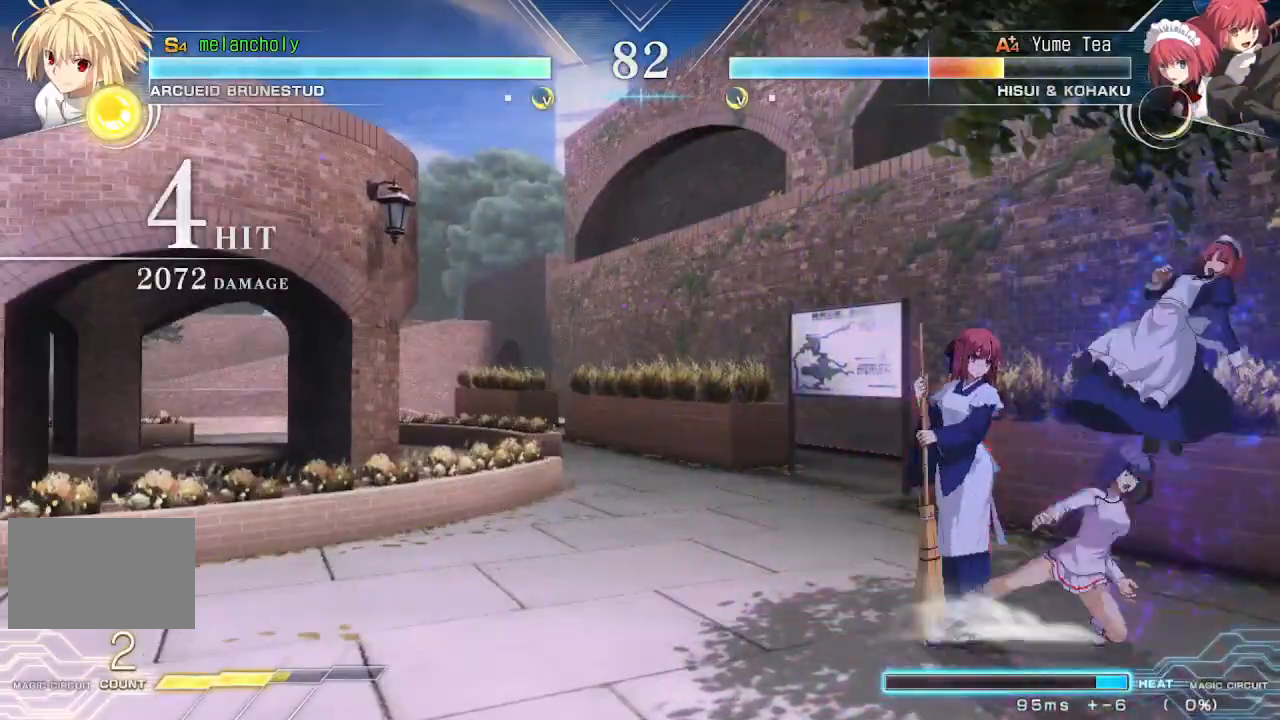
{"buttons": ["SQUARE"], "events": [[50, "DPAD_DOWN", "up"], [67, "SQUARE", "down"], [200, "DPAD_RIGHT", "up"]]}
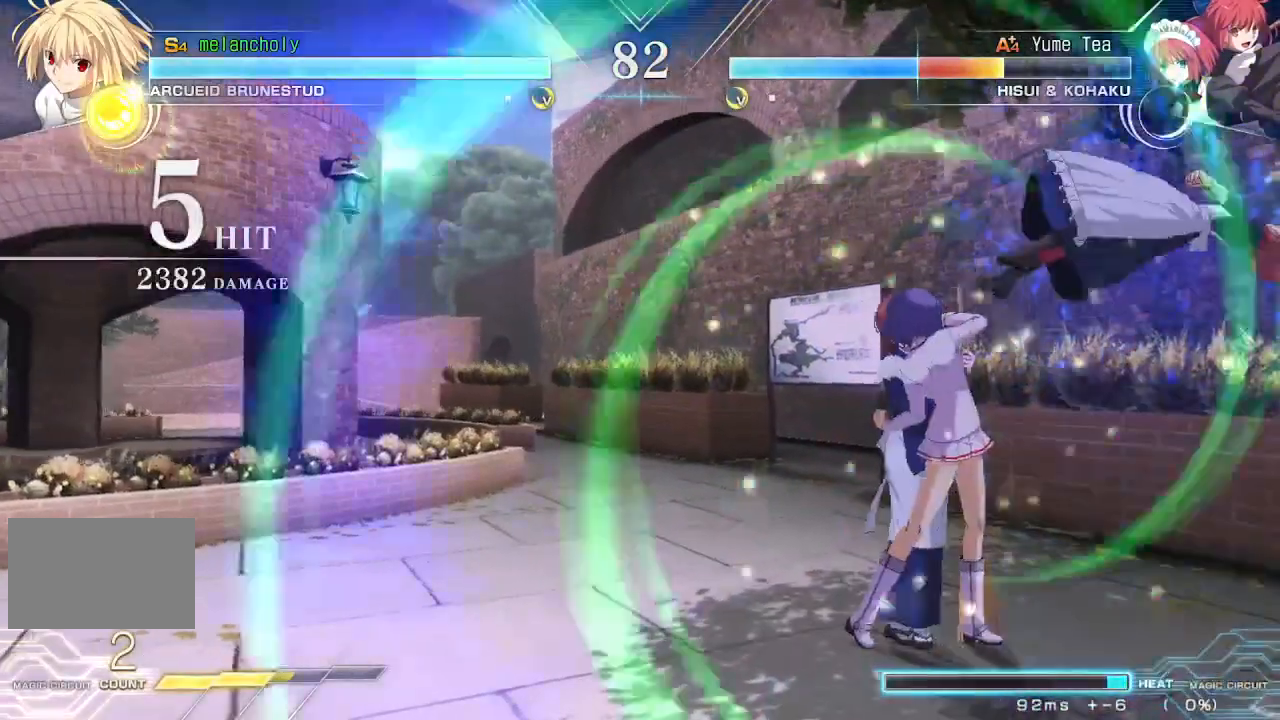
{"buttons": ["SQUARE"], "events": [[217, "SQUARE", "up"], [467, "SQUARE", "down"]]}